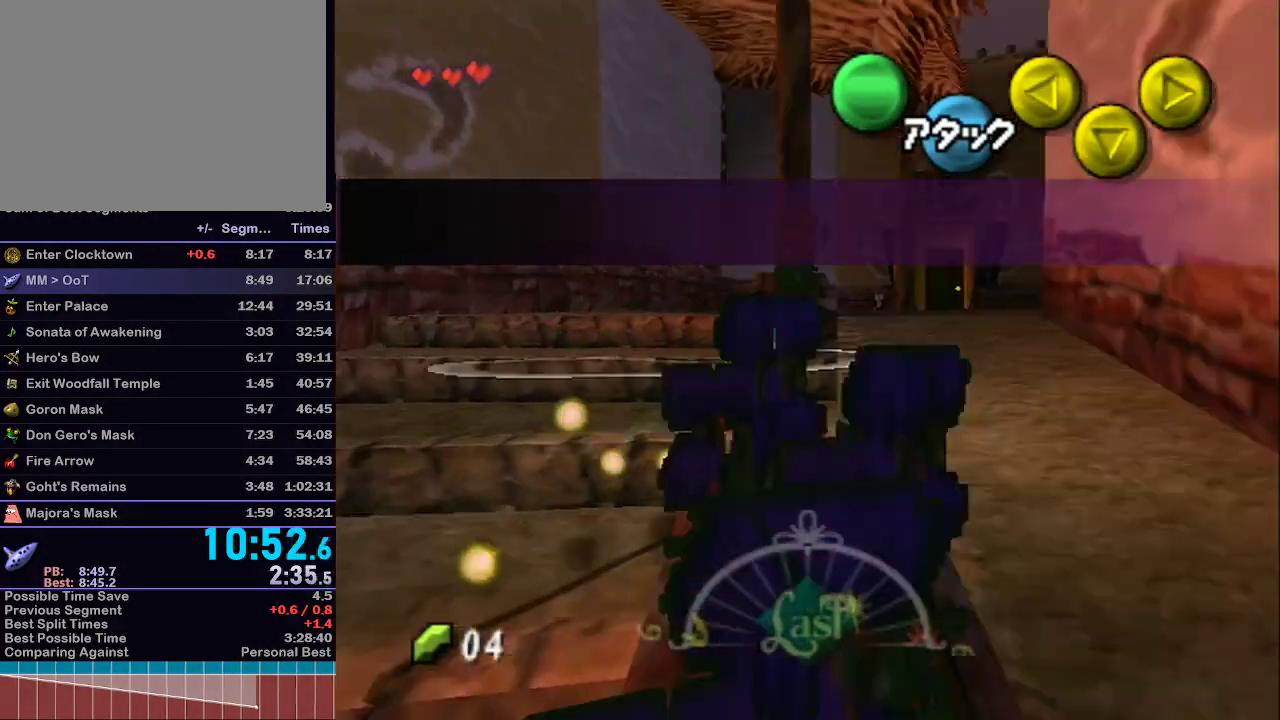
Gameplay with a controller (Nintendo layout); each line is a JSON object with the inputs held at the frame after it. "events" lists button and stick changes between this image and that frame as [ms after this image, input, new state], when the widget could be followed in between. Not read: L3 R3.
{"buttons": ["L1"], "left_stick": "up-right", "right_stick": "center", "events": [[233, "A", "down"], [283, "A", "up"], [350, "A", "down"], [467, "A", "up"]]}
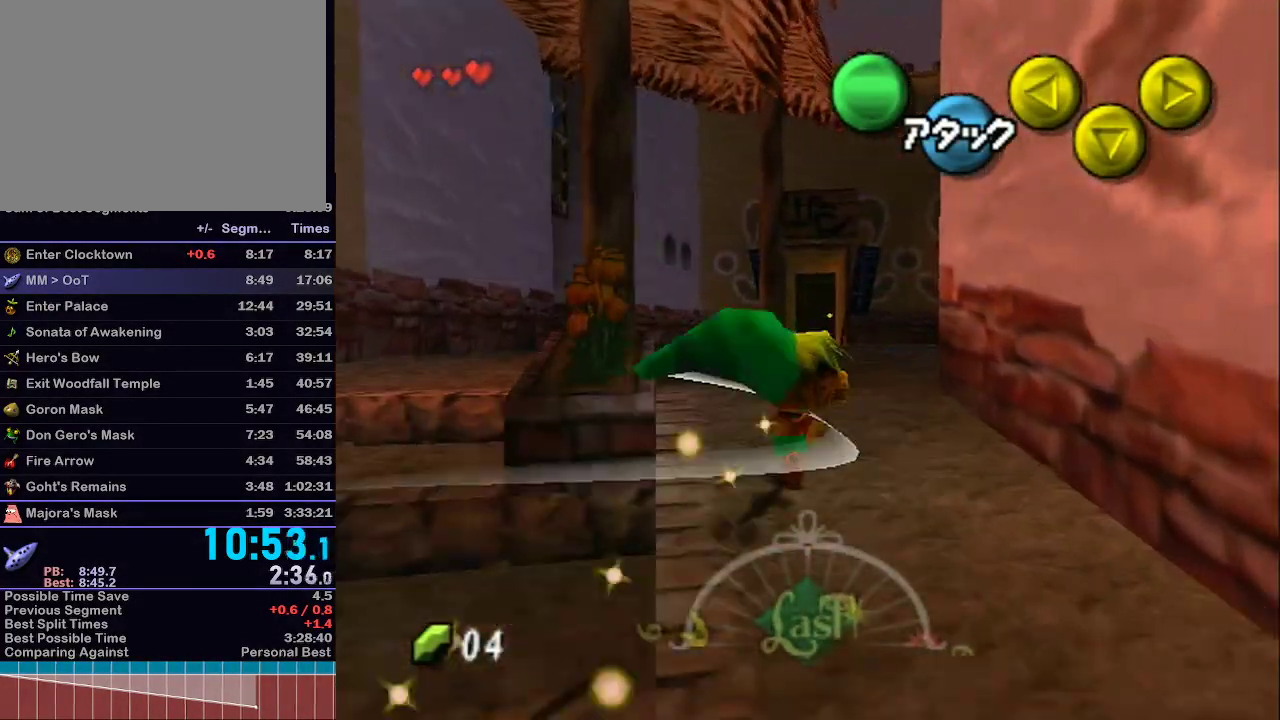
{"buttons": ["L1"], "left_stick": "up-right", "right_stick": "center", "events": []}
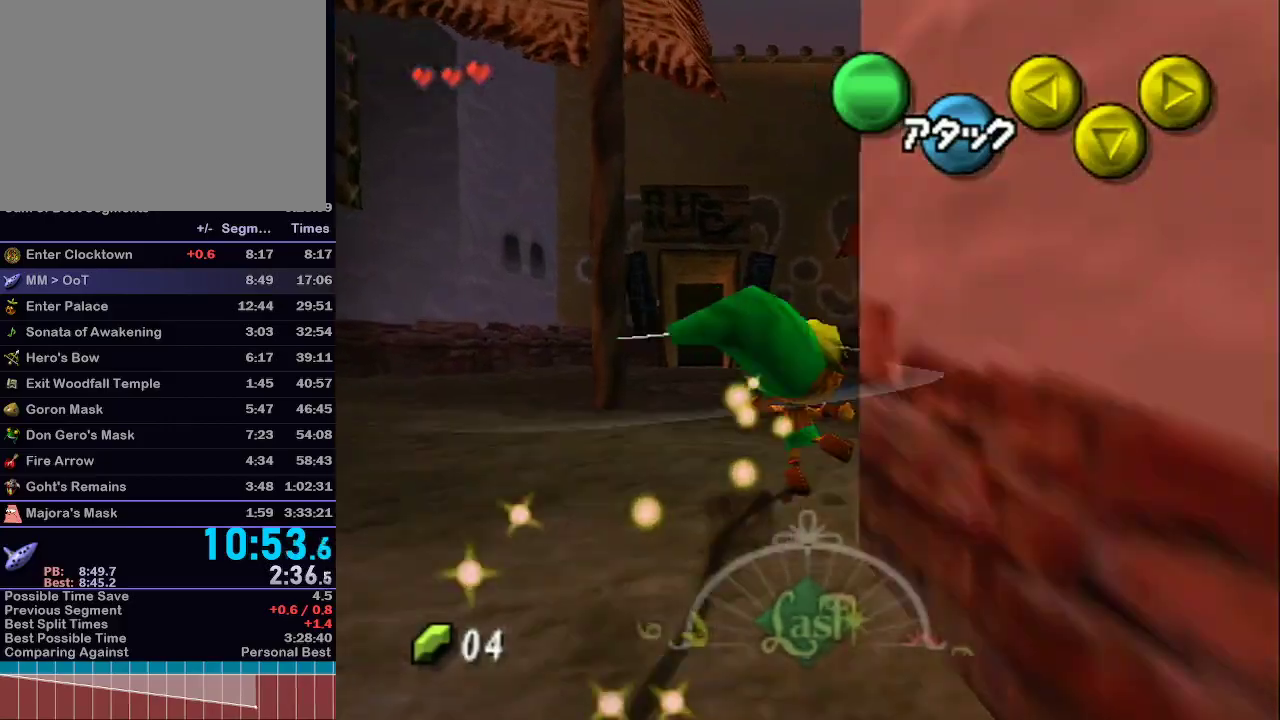
{"buttons": ["L1"], "left_stick": "up-right", "right_stick": "center", "events": [[33, "A", "down"], [100, "A", "up"], [167, "A", "down"], [267, "A", "up"]]}
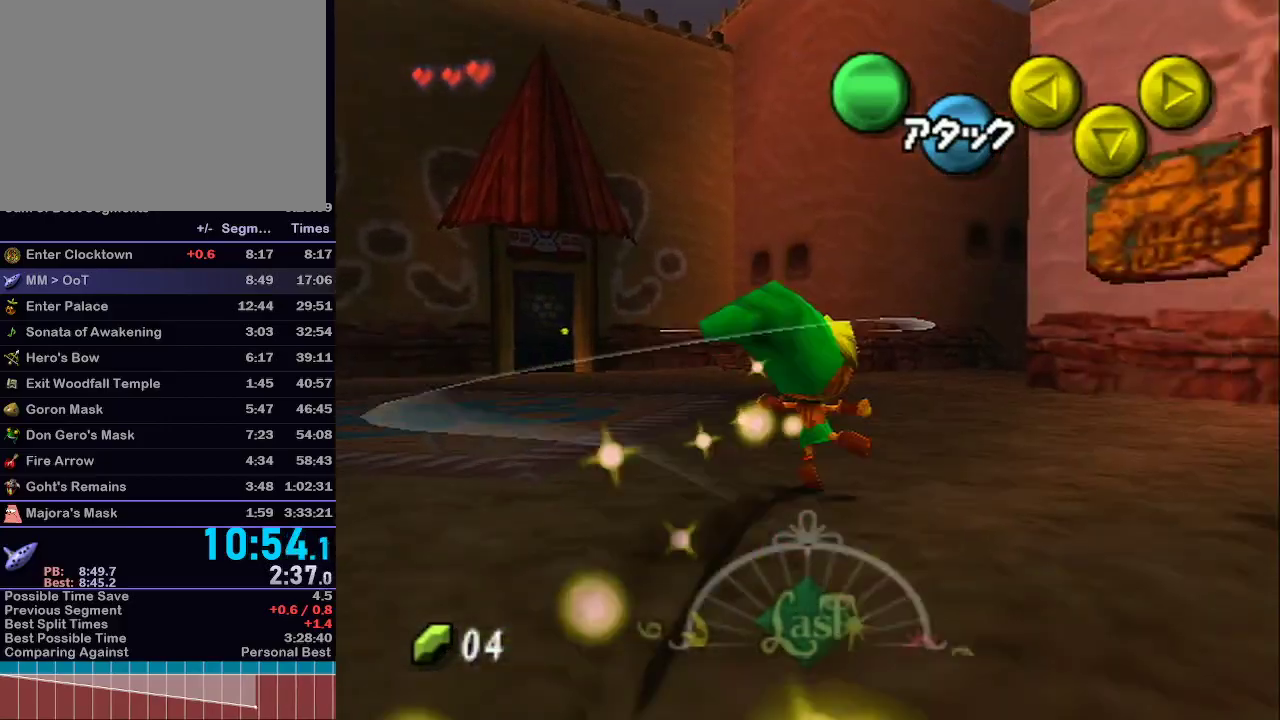
{"buttons": ["L1"], "left_stick": "up", "right_stick": "center", "events": [[383, "A", "down"], [383, "left_stick", "up"], [450, "A", "up"]]}
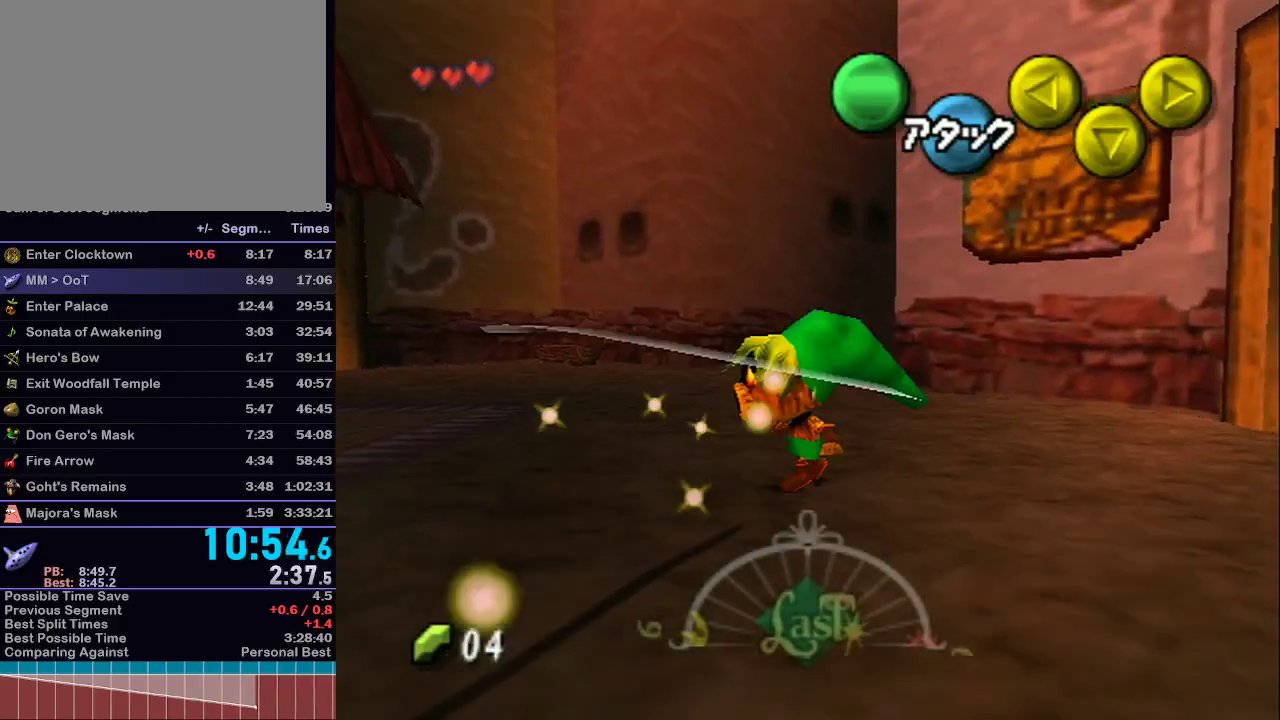
{"buttons": ["L1"], "left_stick": "up", "right_stick": "center", "events": [[17, "A", "down"], [133, "A", "up"]]}
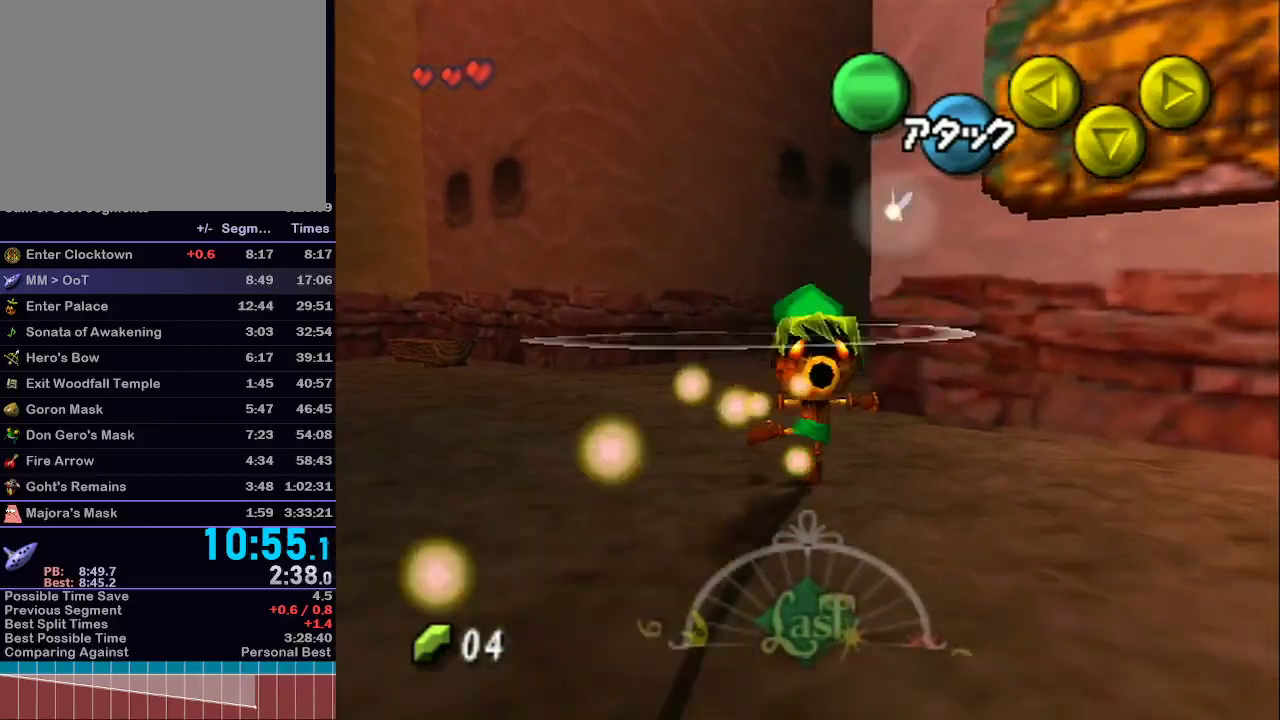
{"buttons": ["L1"], "left_stick": "up-right", "right_stick": "center", "events": [[233, "A", "down"], [283, "A", "up"], [350, "A", "down"], [350, "left_stick", "up-right"], [483, "A", "up"]]}
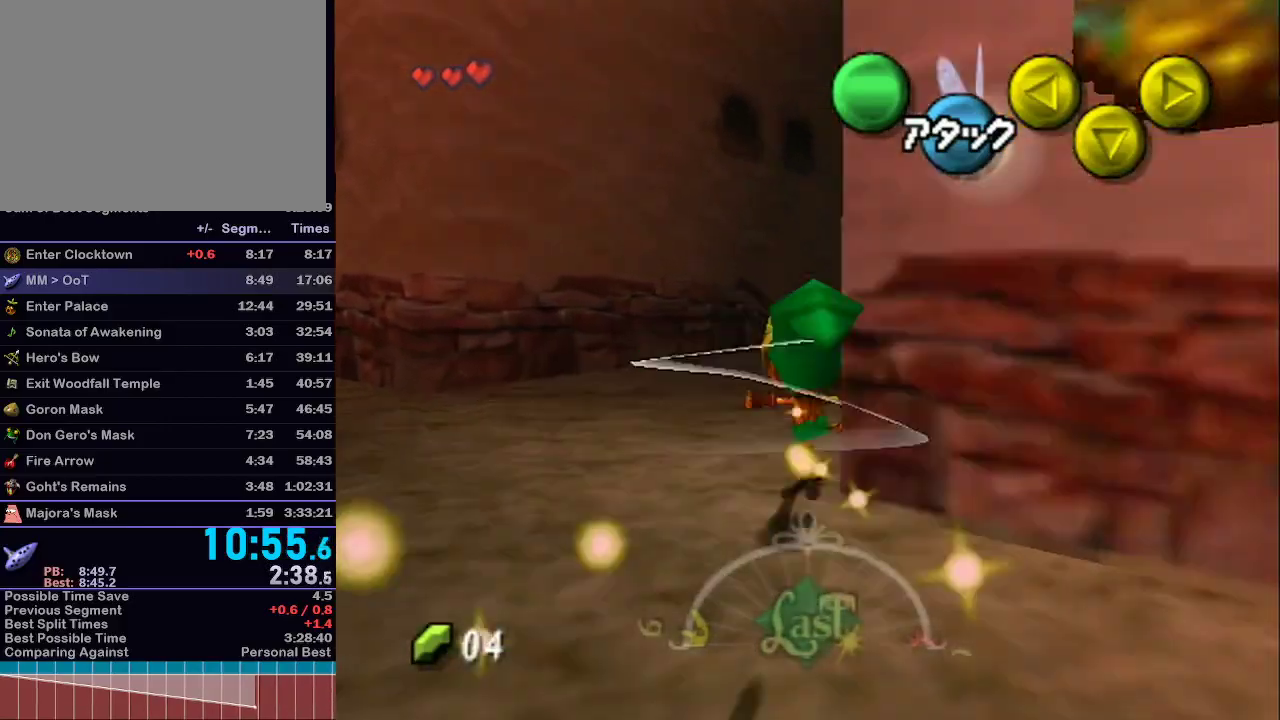
{"buttons": ["A", "L1"], "left_stick": "up-right", "right_stick": "center", "events": [[67, "A", "down"], [100, "A", "up"], [167, "A", "down"], [267, "A", "up"], [300, "A", "down"], [417, "A", "up"], [467, "A", "down"]]}
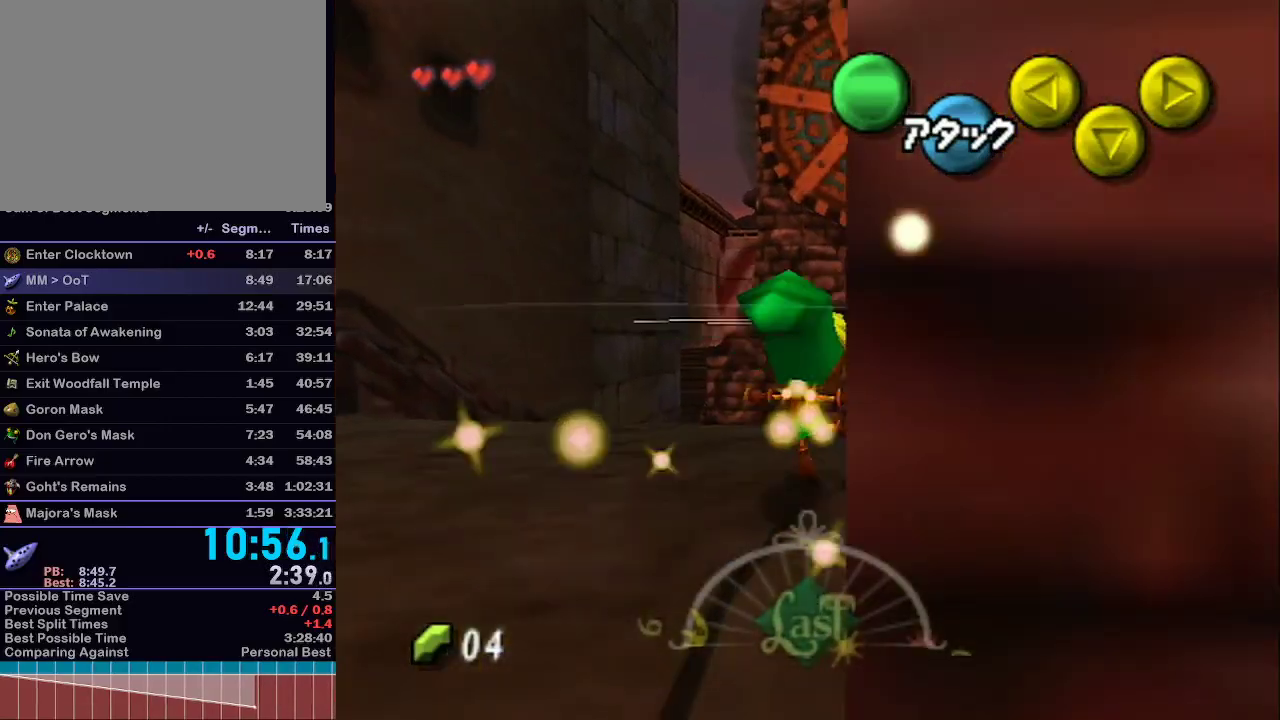
{"buttons": ["L1"], "left_stick": "up-right", "right_stick": "center", "events": [[67, "A", "up"], [133, "A", "down"], [250, "A", "up"], [283, "A", "down"], [450, "A", "up"]]}
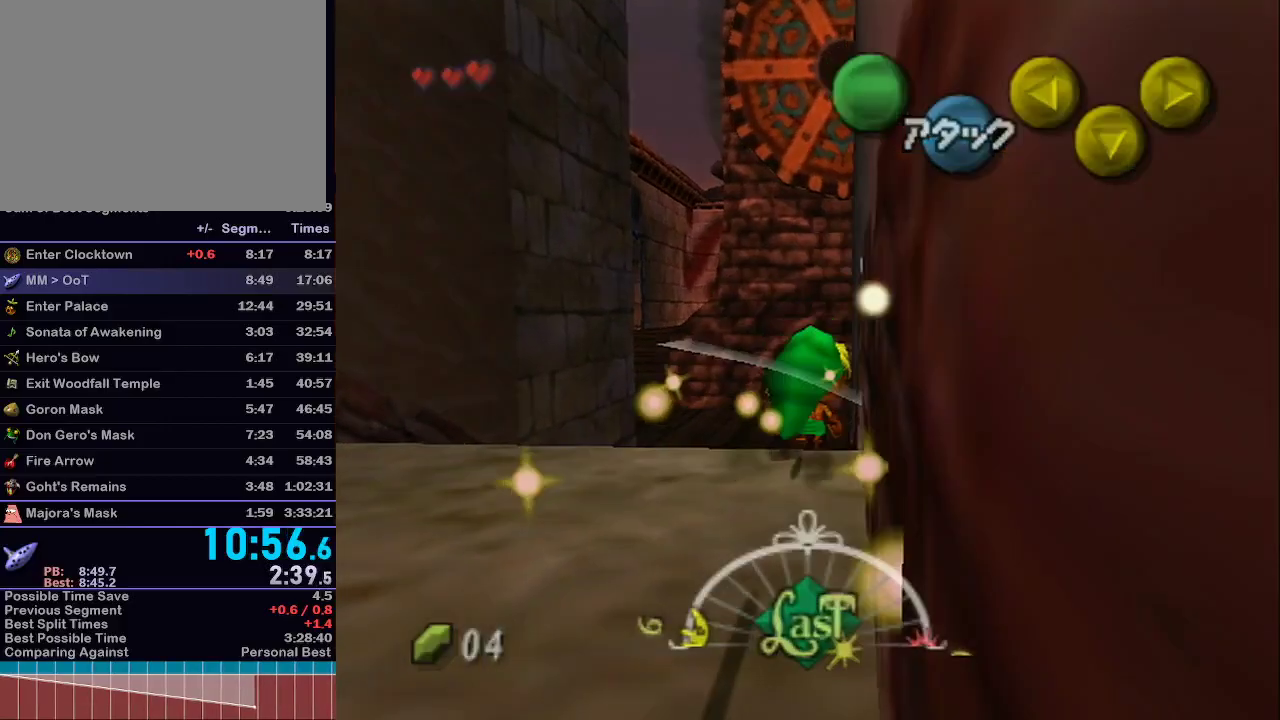
{"buttons": ["L1"], "left_stick": "up-right", "right_stick": "center", "events": []}
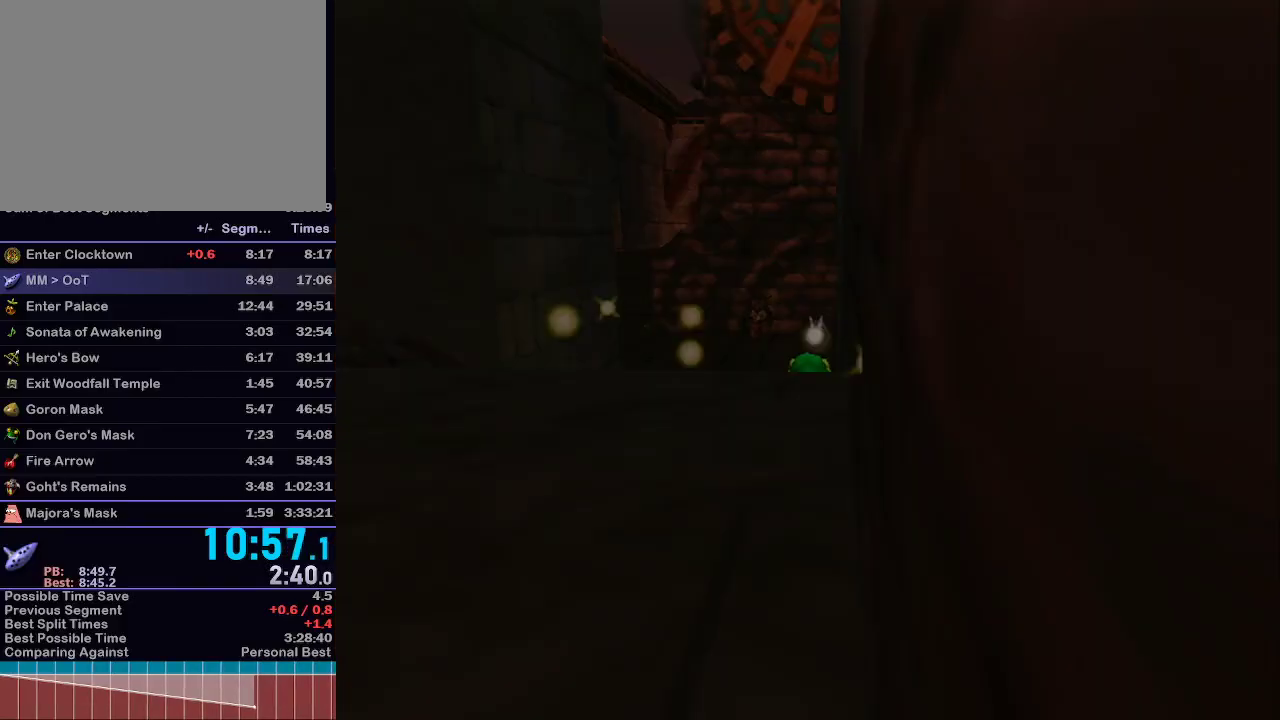
{"buttons": ["L1"], "left_stick": "up-right", "right_stick": "center", "events": []}
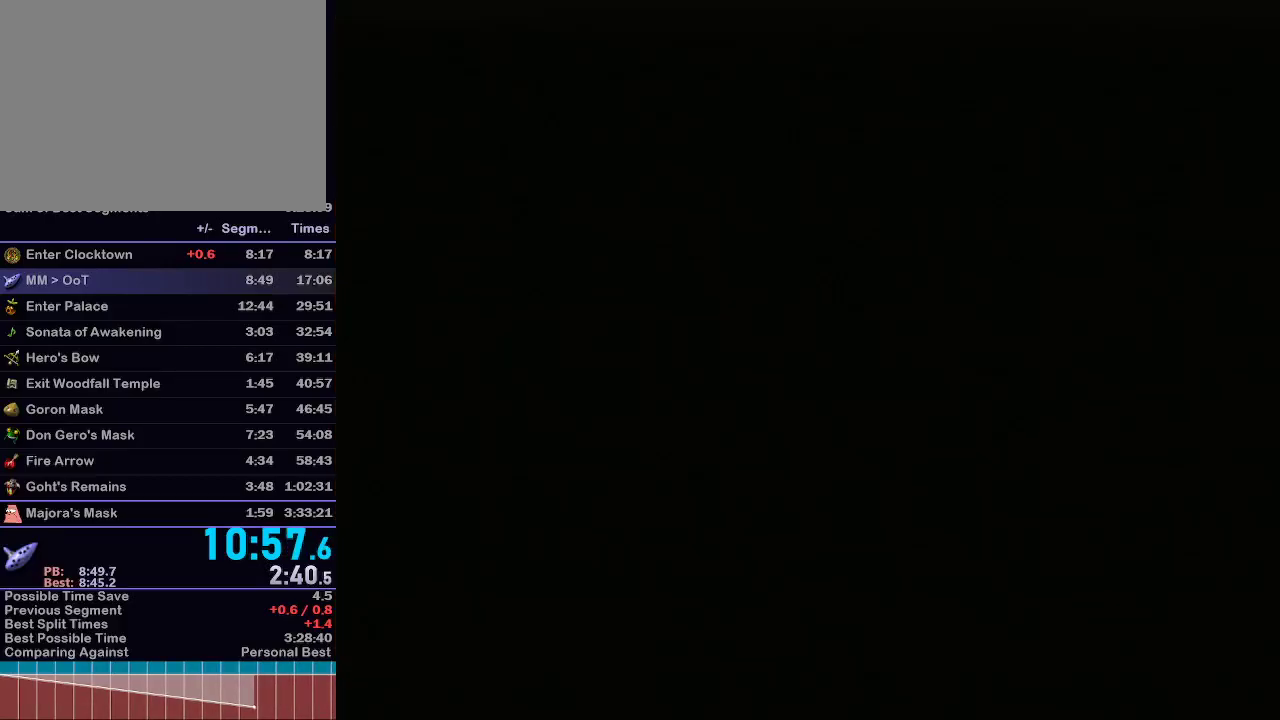
{"buttons": [], "left_stick": "up-right", "right_stick": "center", "events": [[233, "L1", "up"]]}
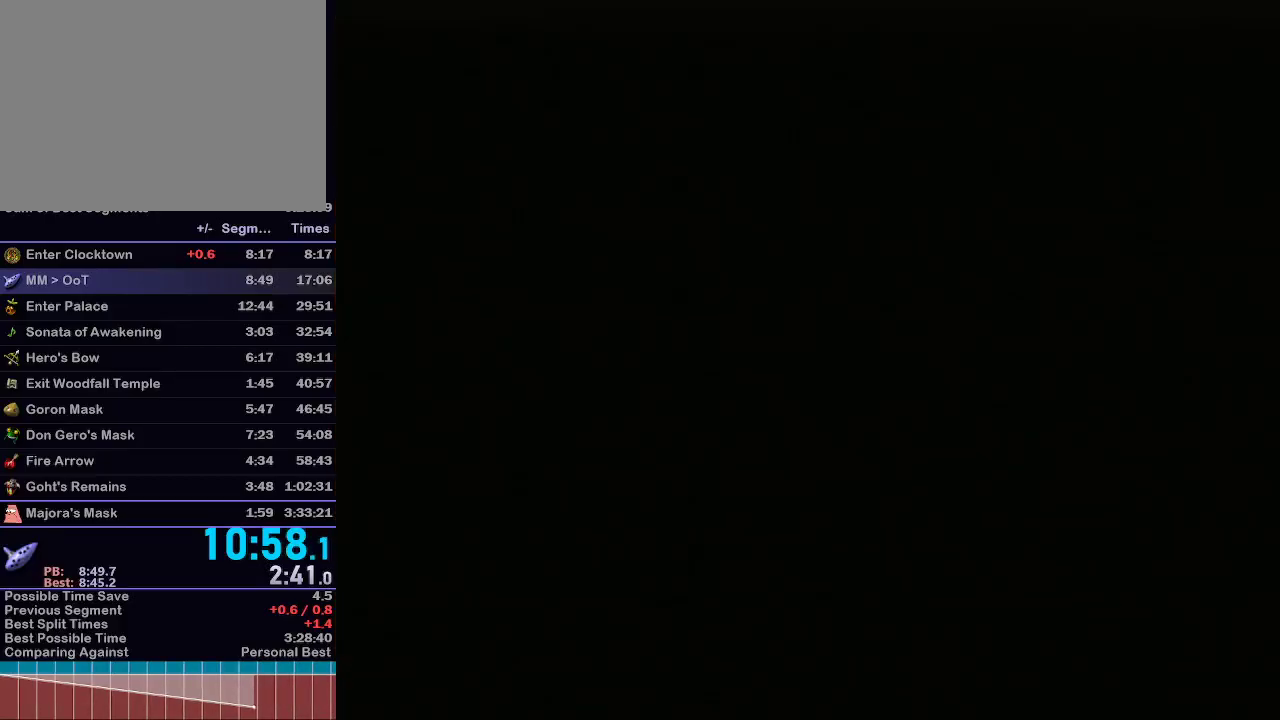
{"buttons": [], "left_stick": "up-right", "right_stick": "center", "events": []}
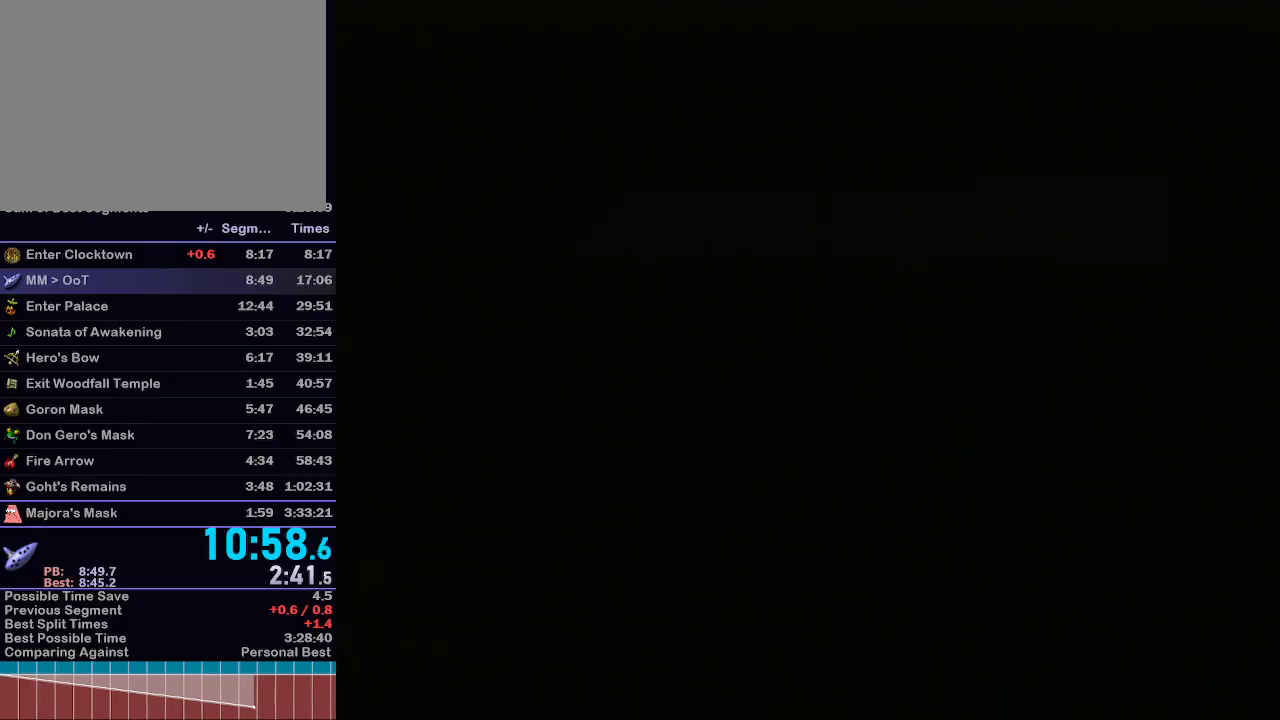
{"buttons": [], "left_stick": "up-right", "right_stick": "center", "events": []}
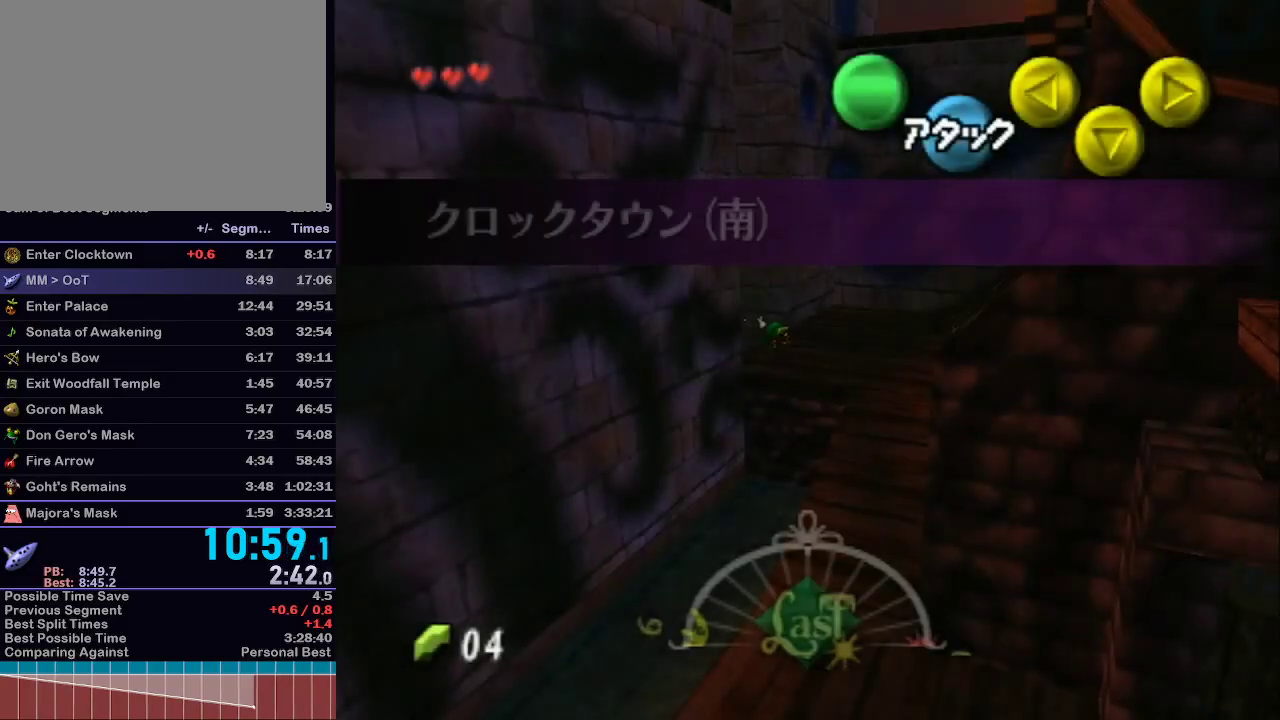
{"buttons": [], "left_stick": "up-right", "right_stick": "center", "events": []}
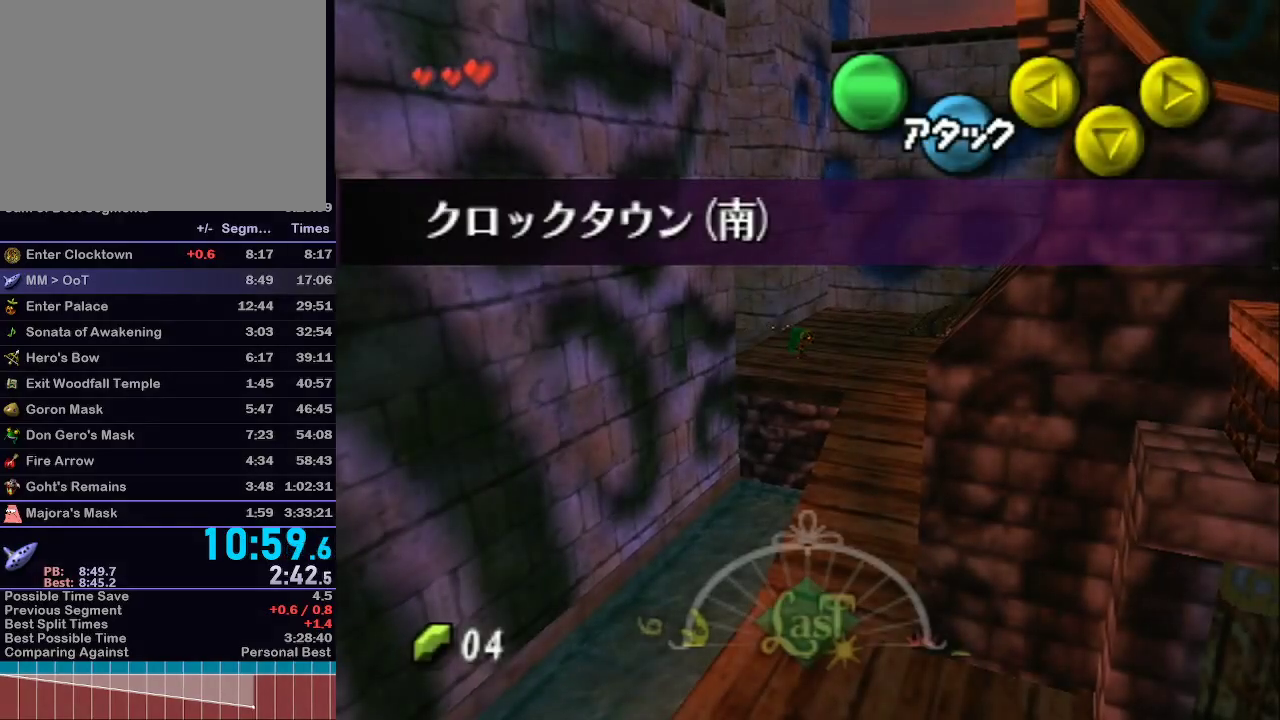
{"buttons": [], "left_stick": "up-right", "right_stick": "center", "events": [[233, "A", "down"], [317, "A", "up"], [383, "A", "down"], [467, "A", "up"]]}
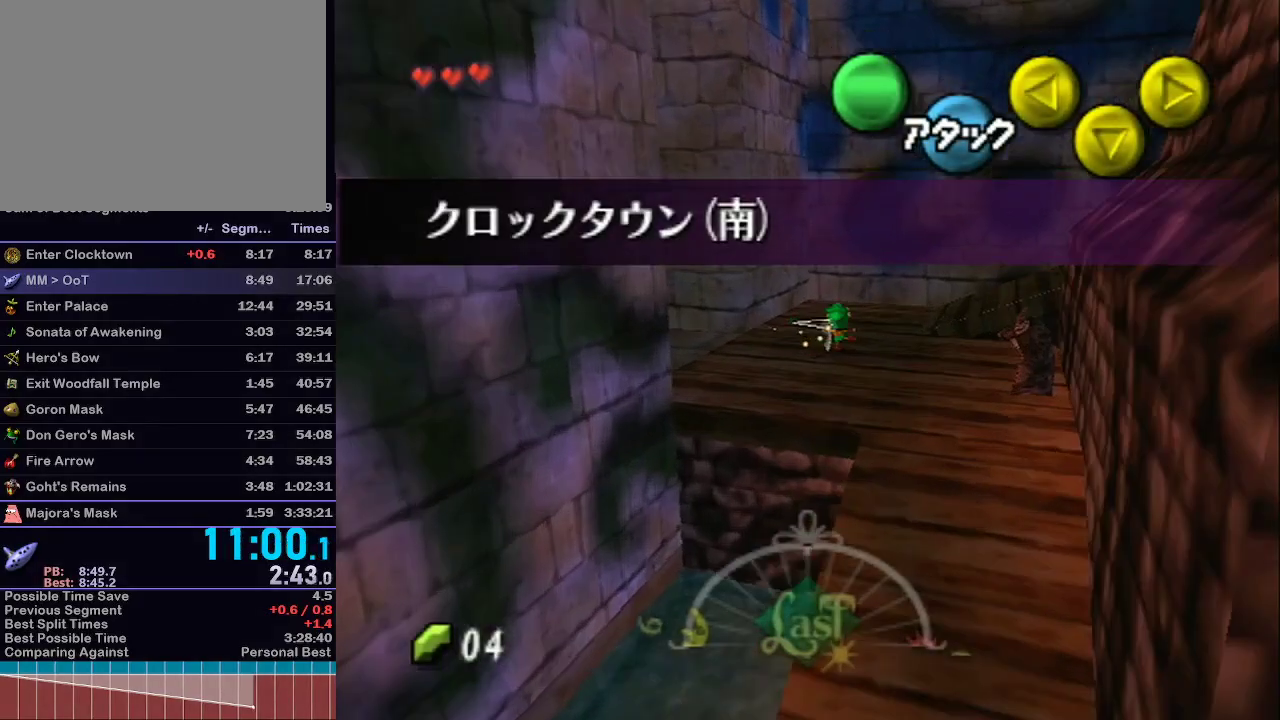
{"buttons": ["A"], "left_stick": "up-right", "right_stick": "center", "events": [[233, "A", "down"], [267, "A", "up"], [333, "A", "down"], [383, "A", "up"], [483, "A", "down"]]}
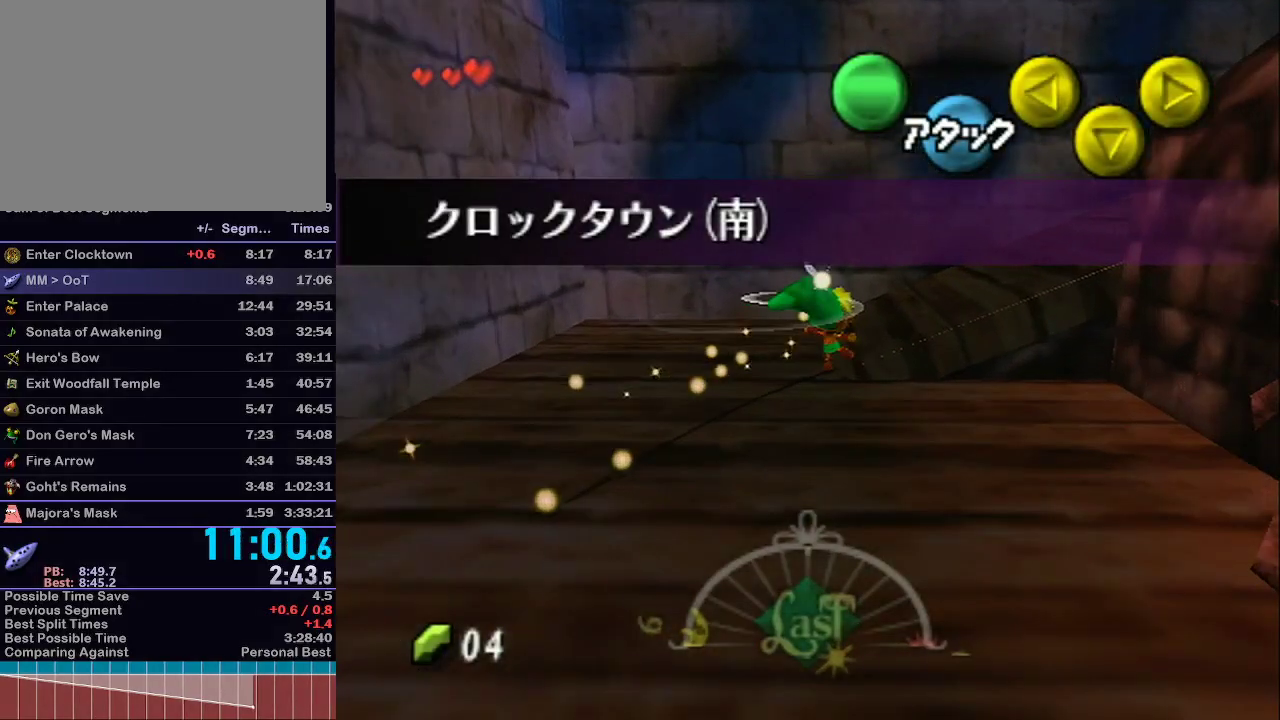
{"buttons": [], "left_stick": "up-right", "right_stick": "center", "events": [[17, "A", "up"], [33, "A", "down"], [133, "A", "up"], [167, "A", "down"], [350, "A", "up"], [417, "A", "down"], [467, "A", "up"]]}
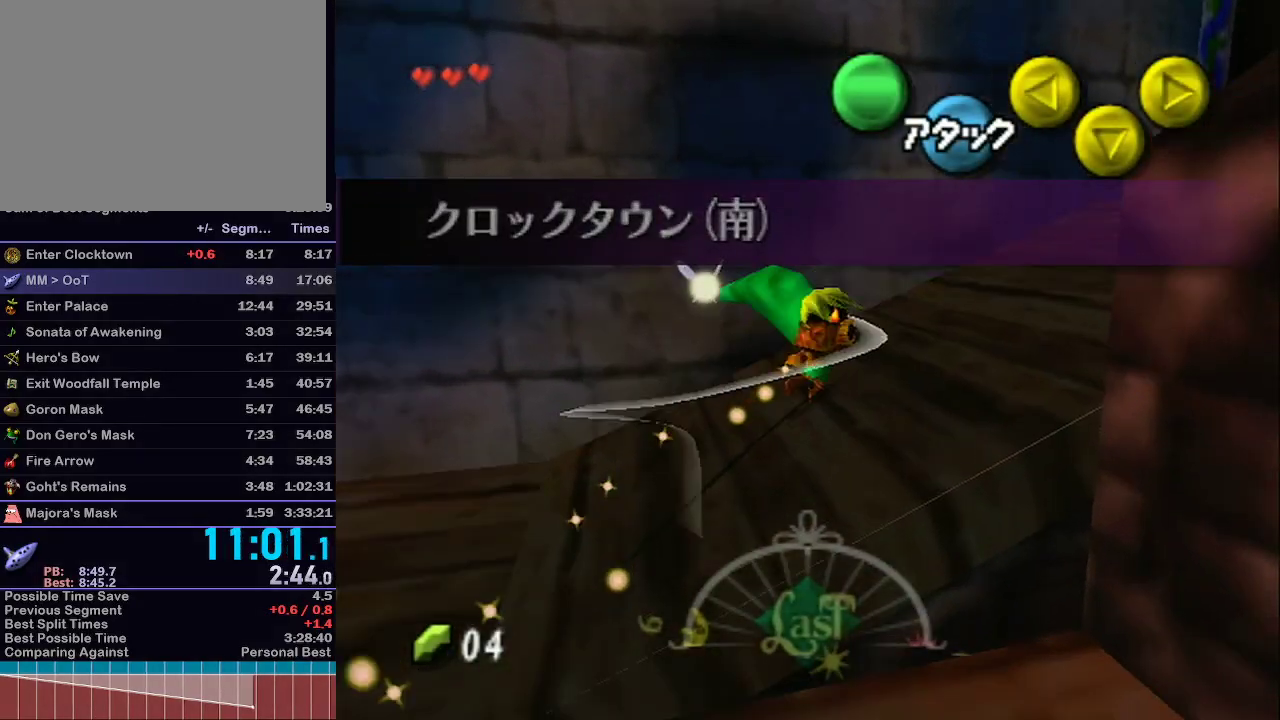
{"buttons": [], "left_stick": "up-right", "right_stick": "center", "events": [[33, "A", "down"], [100, "A", "up"], [167, "A", "down"], [200, "A", "up"], [283, "A", "down"], [350, "A", "up"], [417, "A", "down"], [483, "A", "up"]]}
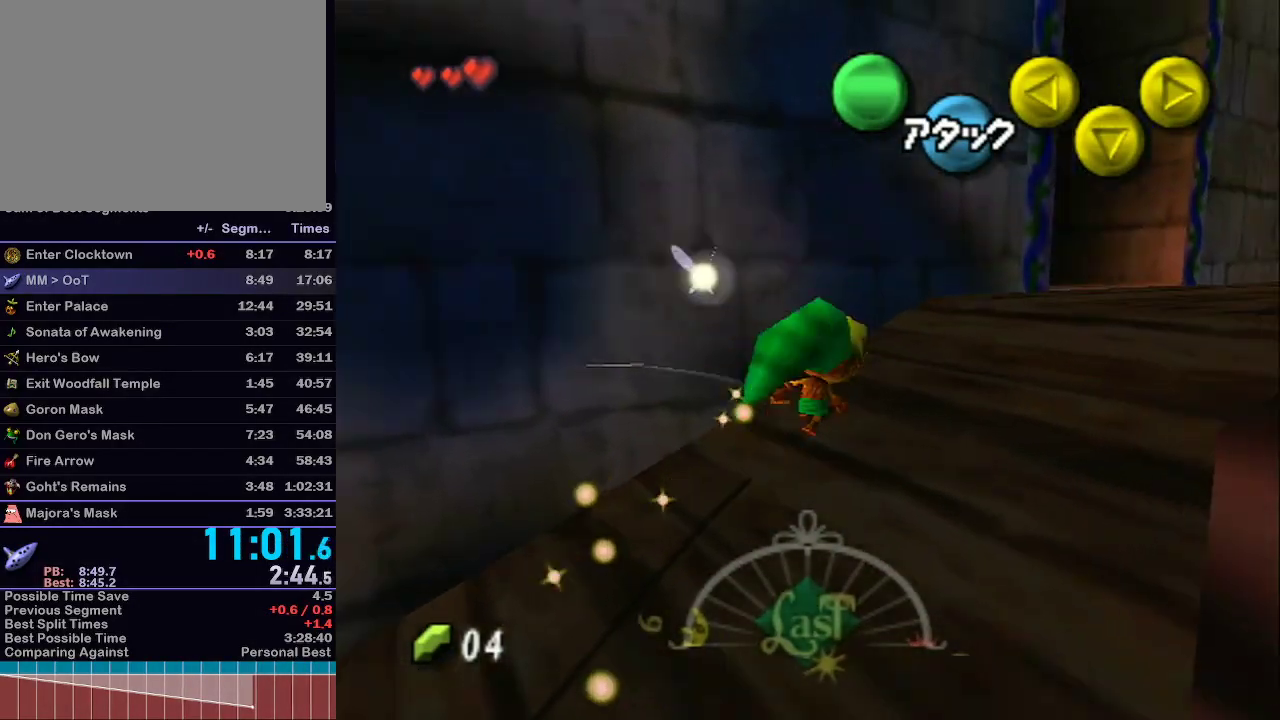
{"buttons": [], "left_stick": "up-right", "right_stick": "center", "events": [[33, "A", "down"], [67, "A", "up"], [167, "A", "down"], [250, "A", "up"]]}
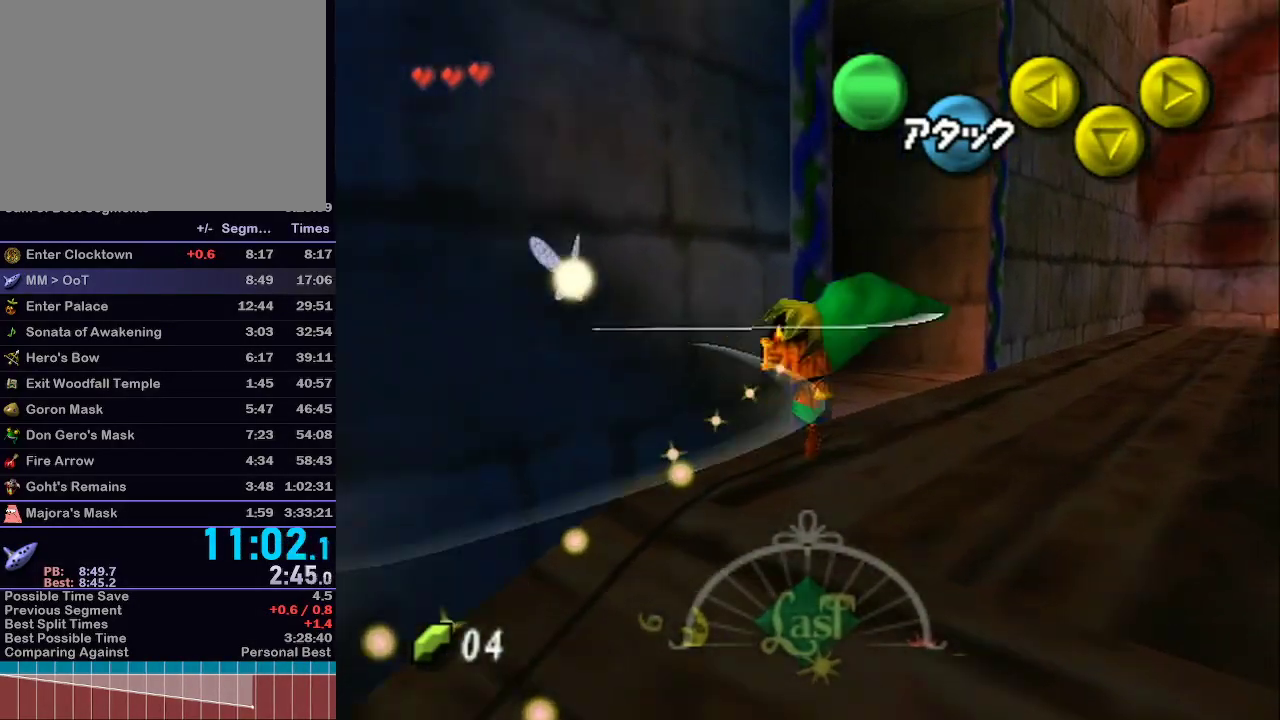
{"buttons": ["A"], "left_stick": "up-left", "right_stick": "center", "events": [[167, "A", "down"], [167, "left_stick", "up-left"], [233, "A", "up"], [300, "A", "down"], [350, "A", "up"], [383, "A", "down"]]}
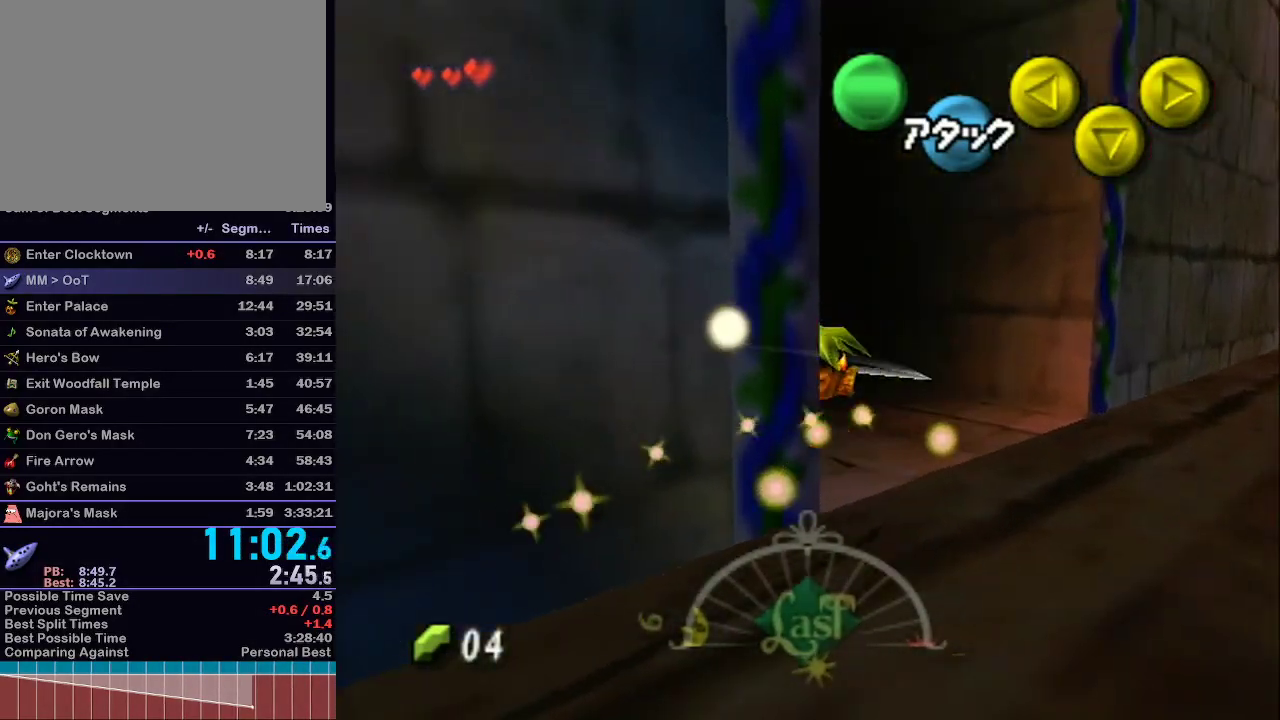
{"buttons": [], "left_stick": "center", "right_stick": "center", "events": [[33, "A", "up"], [283, "left_stick", "center"]]}
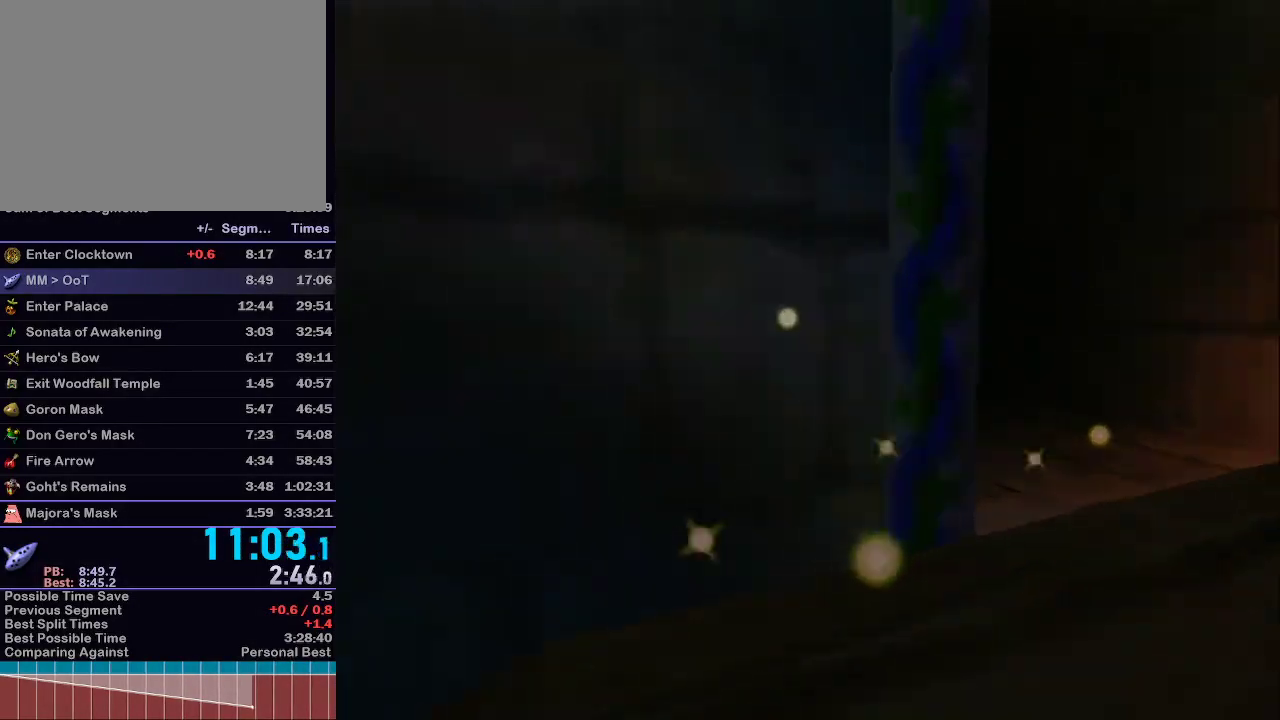
{"buttons": [], "left_stick": "center", "right_stick": "center", "events": [[283, "R1", "down"], [317, "R1", "up"]]}
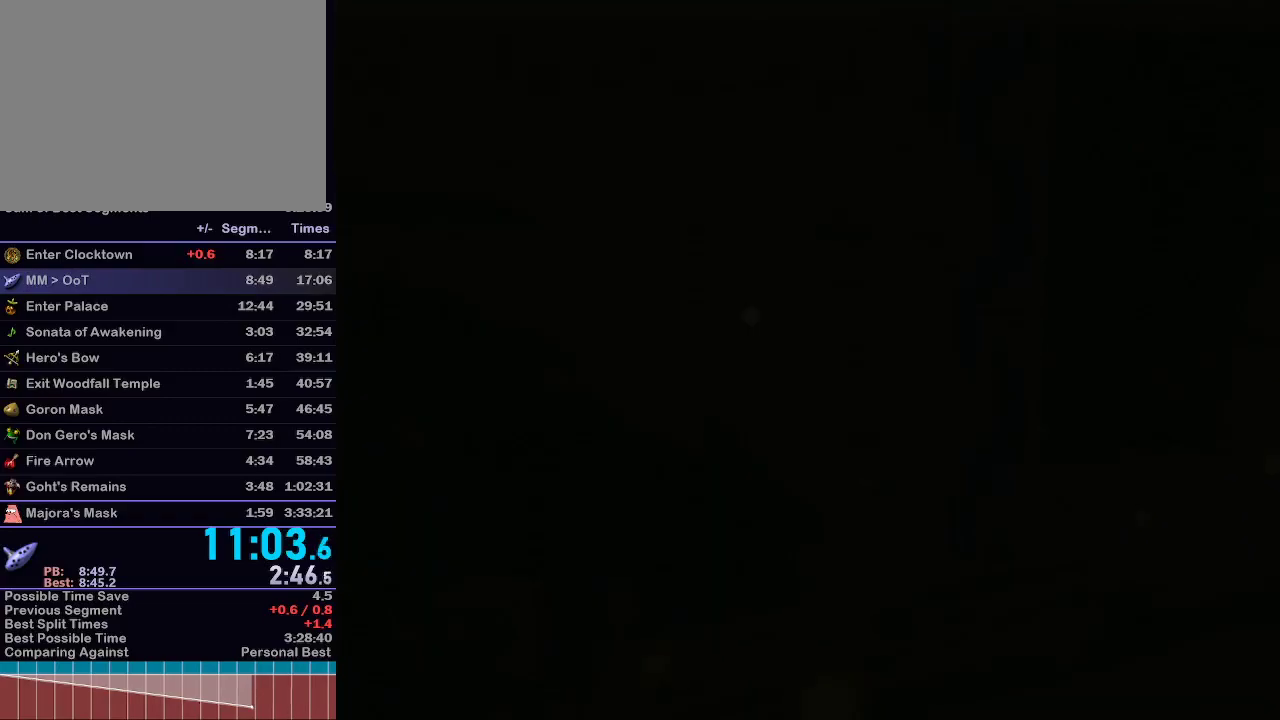
{"buttons": [], "left_stick": "center", "right_stick": "center", "events": []}
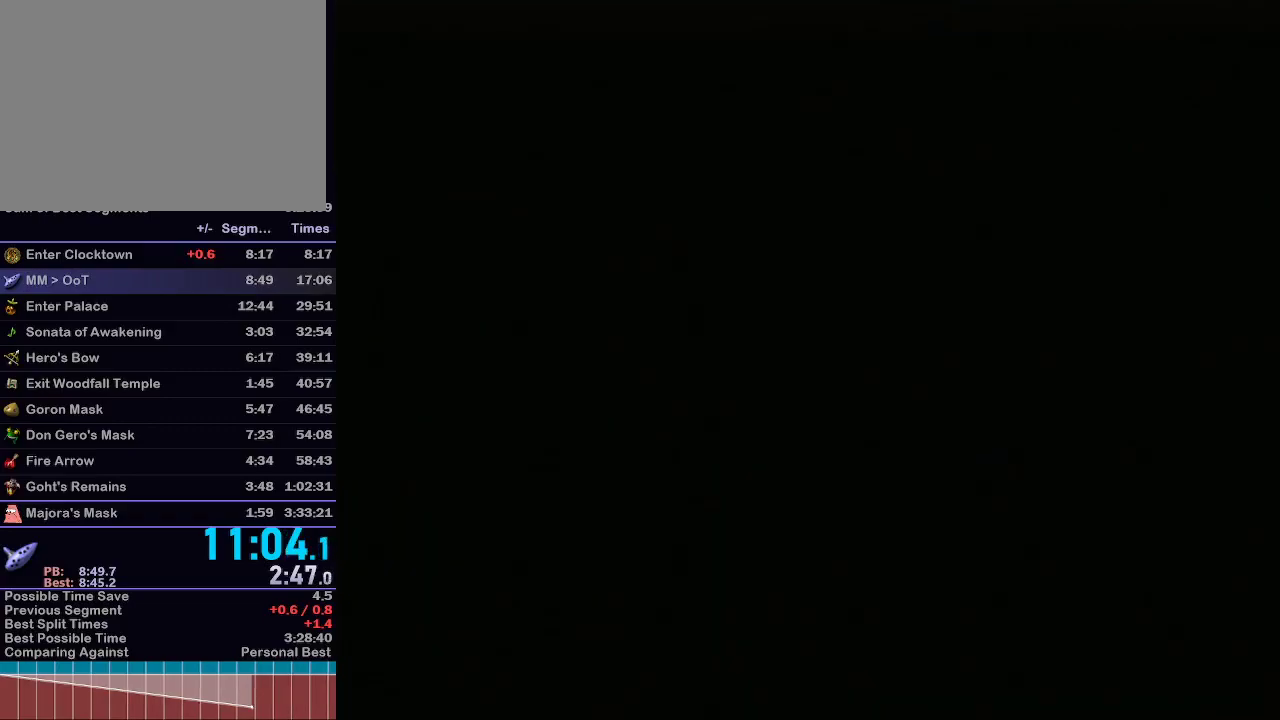
{"buttons": [], "left_stick": "center", "right_stick": "center", "events": [[67, "R1", "down"], [100, "R1", "up"]]}